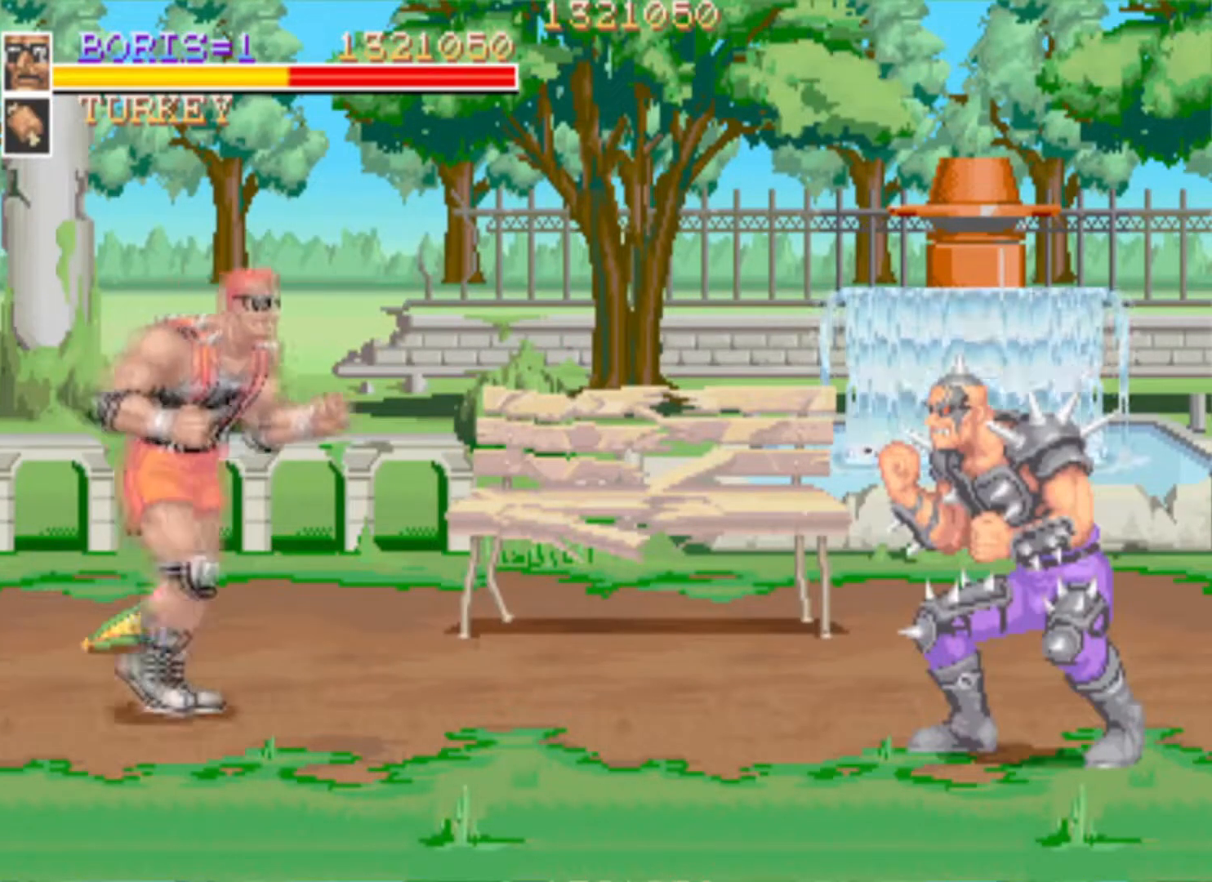
Gameplay with a controller (PlayStation layout); each line is a JSON object with the inputs held at the frame after it. "events" lists button and stick changes between this image and that frame as [ms after this image, input, new state], when the widget could be followed in between. Not read: left_stick right_stick.
{"buttons": ["DPAD_DOWN", "DPAD_RIGHT"], "events": [[67, "DPAD_RIGHT", "up"], [100, "DPAD_UP", "up"], [400, "DPAD_DOWN", "down"], [417, "DPAD_RIGHT", "down"]]}
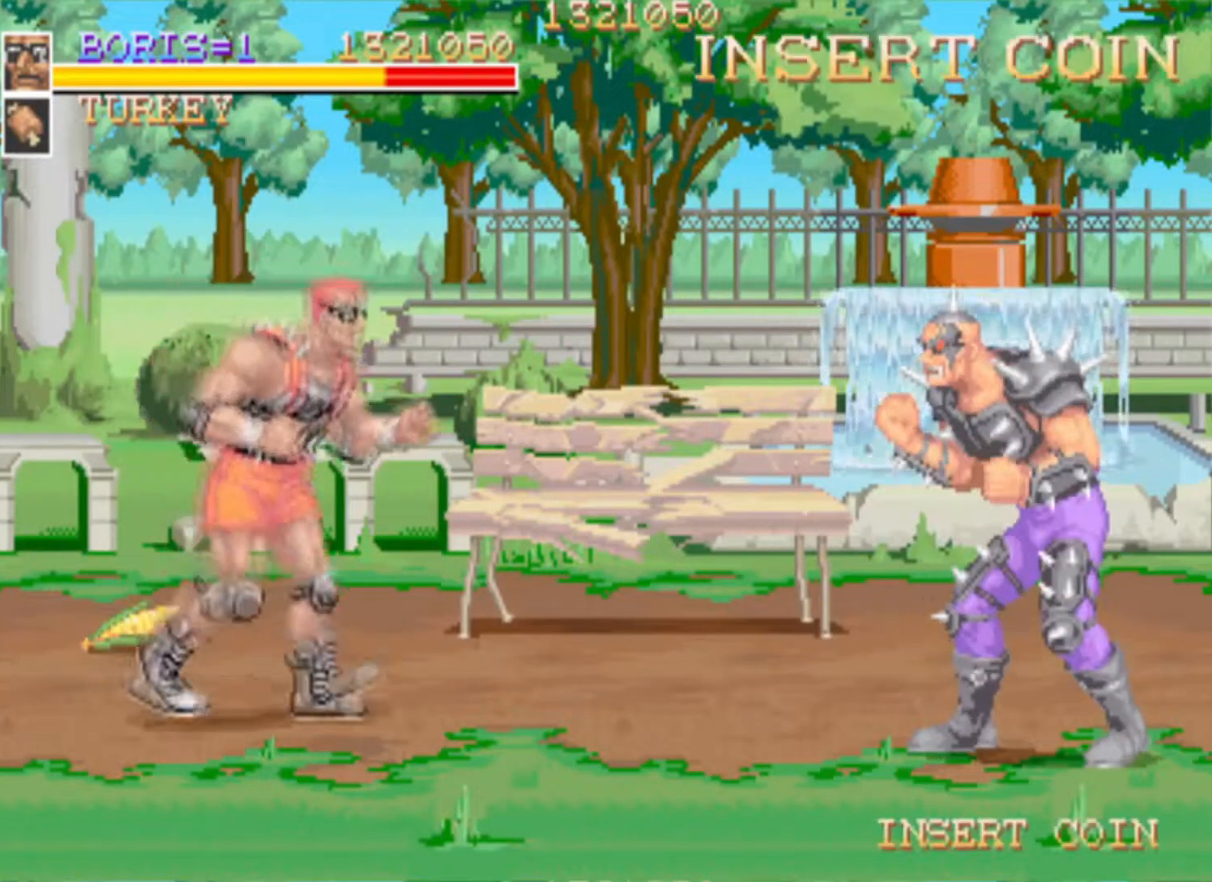
{"buttons": ["DPAD_RIGHT"], "events": [[50, "DPAD_RIGHT", "up"], [133, "DPAD_LEFT", "down"], [450, "DPAD_LEFT", "up"], [467, "DPAD_RIGHT", "down"], [500, "DPAD_DOWN", "up"]]}
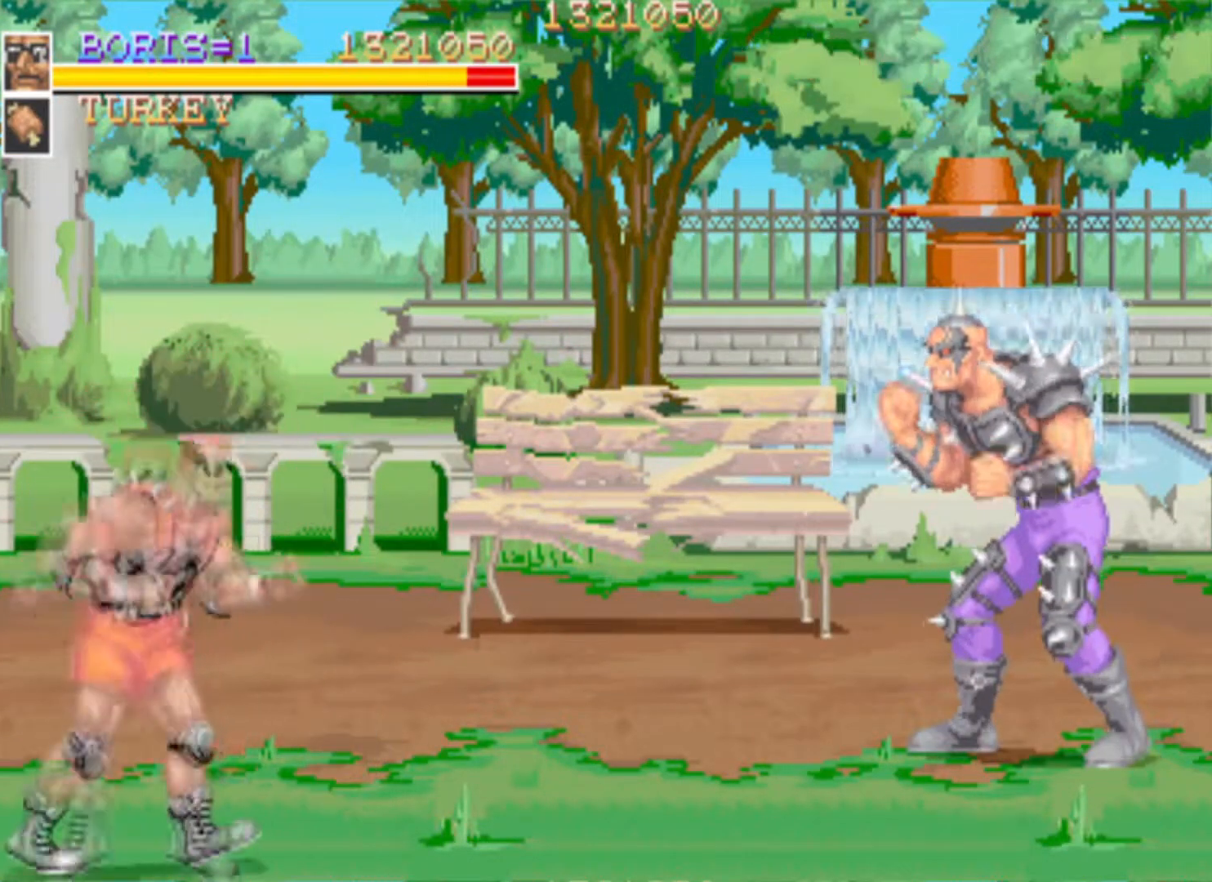
{"buttons": ["DPAD_UP"], "events": [[117, "DPAD_RIGHT", "up"], [350, "DPAD_UP", "down"]]}
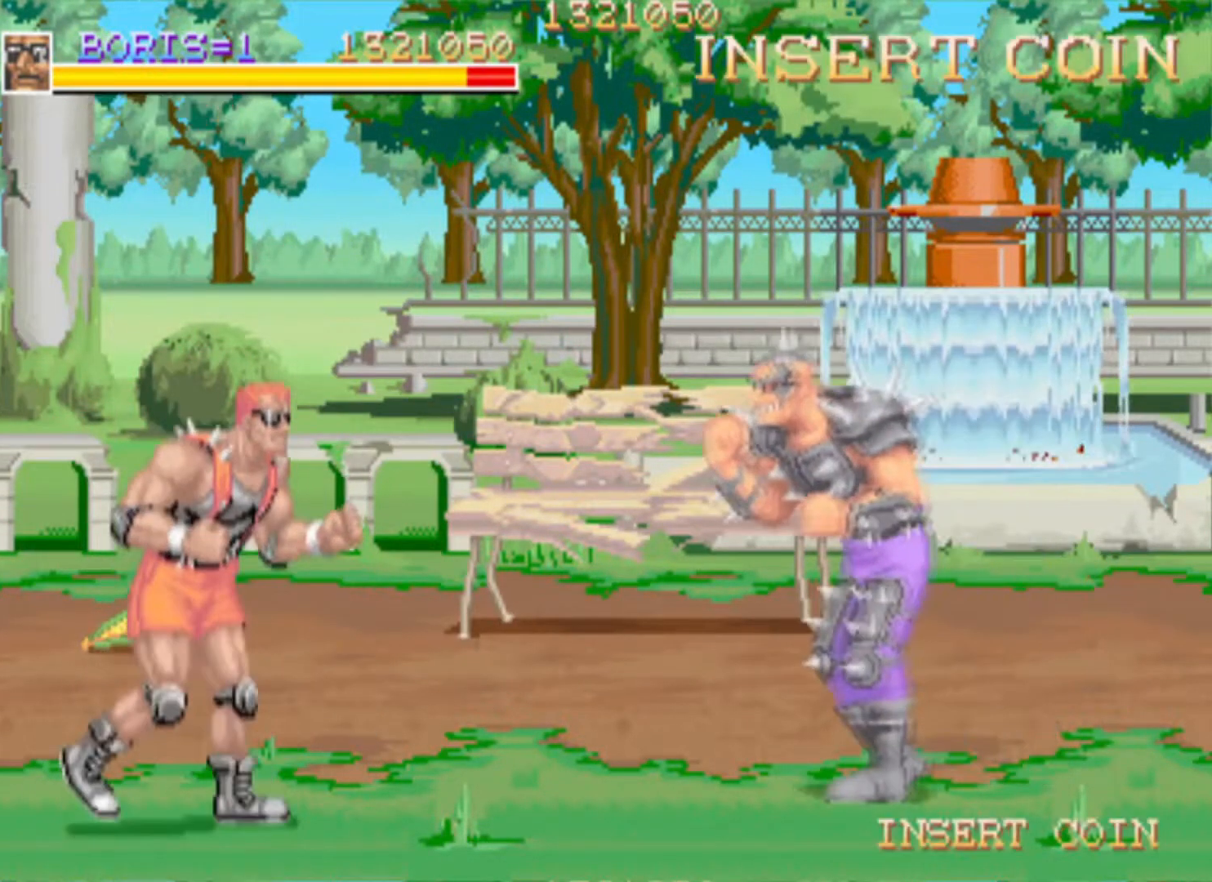
{"buttons": ["DPAD_UP"], "events": [[233, "DPAD_LEFT", "down"], [483, "DPAD_LEFT", "up"]]}
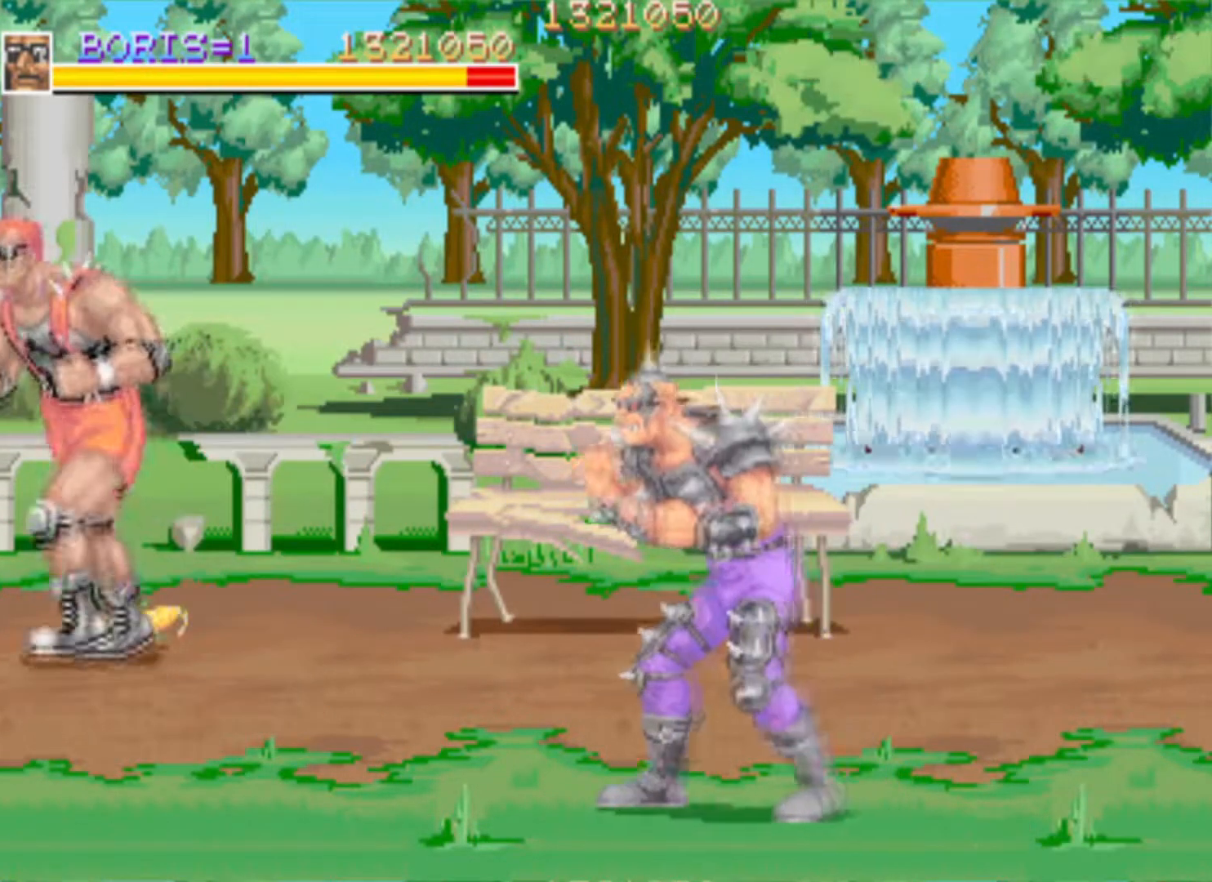
{"buttons": ["DPAD_DOWN", "DPAD_RIGHT"], "events": [[50, "DPAD_RIGHT", "down"], [67, "SQUARE", "down"], [217, "DPAD_UP", "up"], [217, "SQUARE", "up"], [467, "DPAD_DOWN", "down"]]}
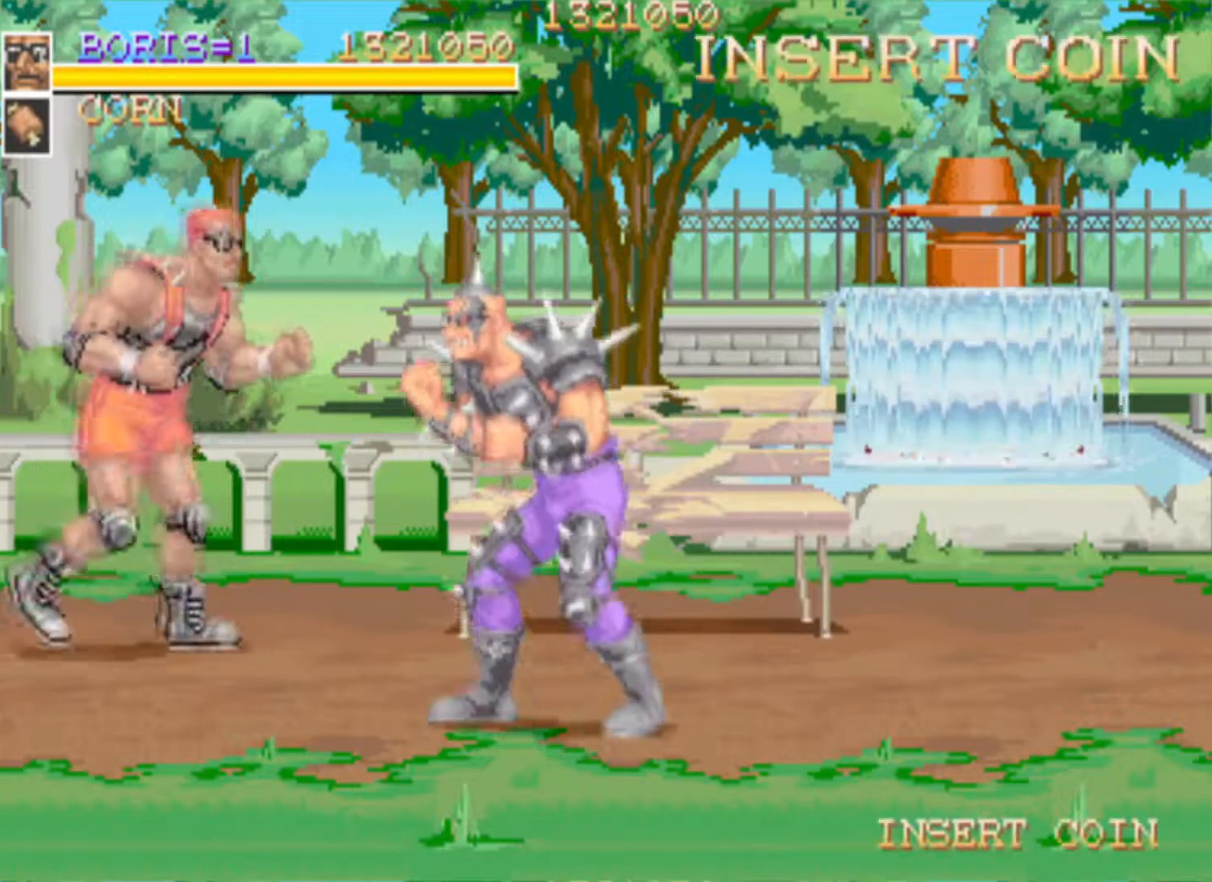
{"buttons": ["SQUARE"], "events": [[83, "SQUARE", "down"], [200, "DPAD_DOWN", "up"], [233, "DPAD_RIGHT", "up"], [233, "SQUARE", "up"], [283, "SQUARE", "down"], [417, "SQUARE", "up"], [450, "SQUARE", "down"]]}
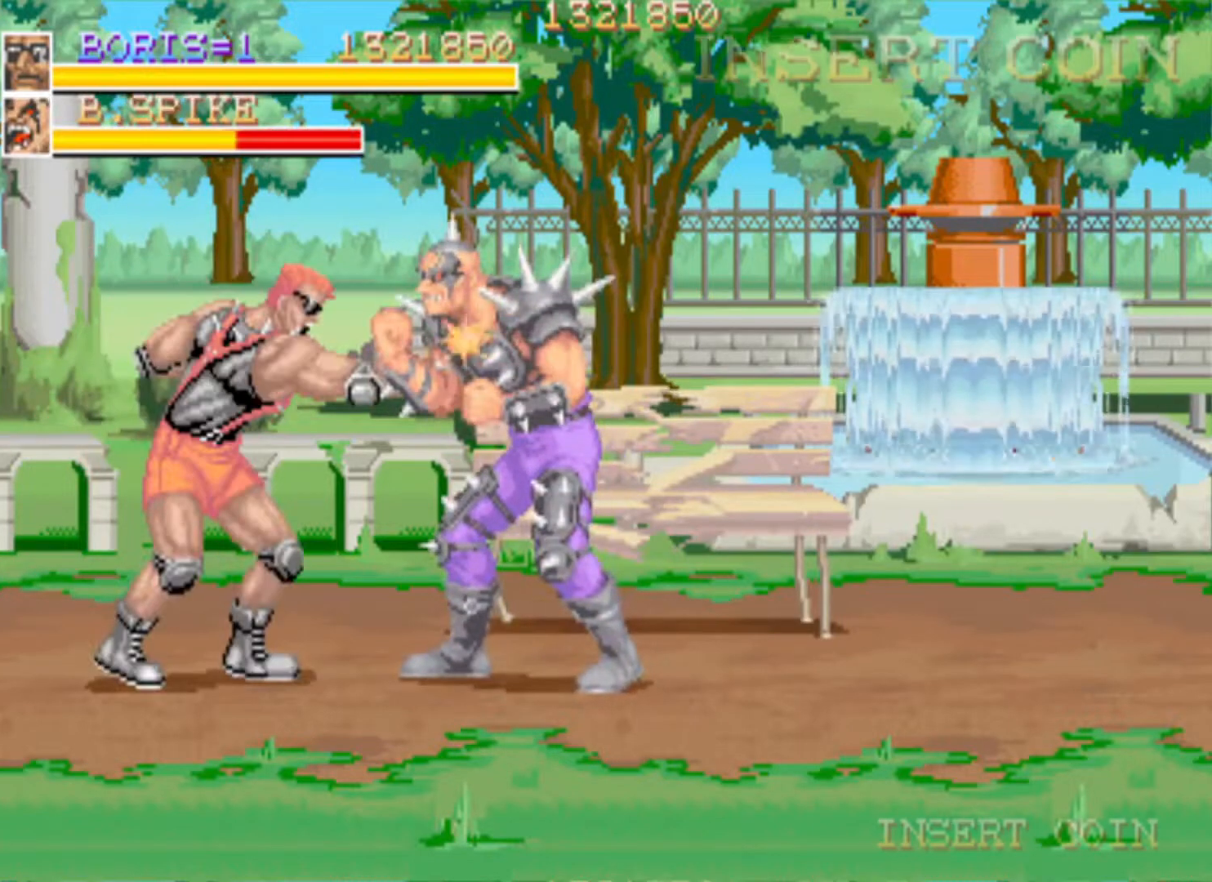
{"buttons": [], "events": [[67, "SQUARE", "up"], [117, "SQUARE", "down"], [234, "SQUARE", "up"], [267, "SQUARE", "down"], [451, "SQUARE", "up"]]}
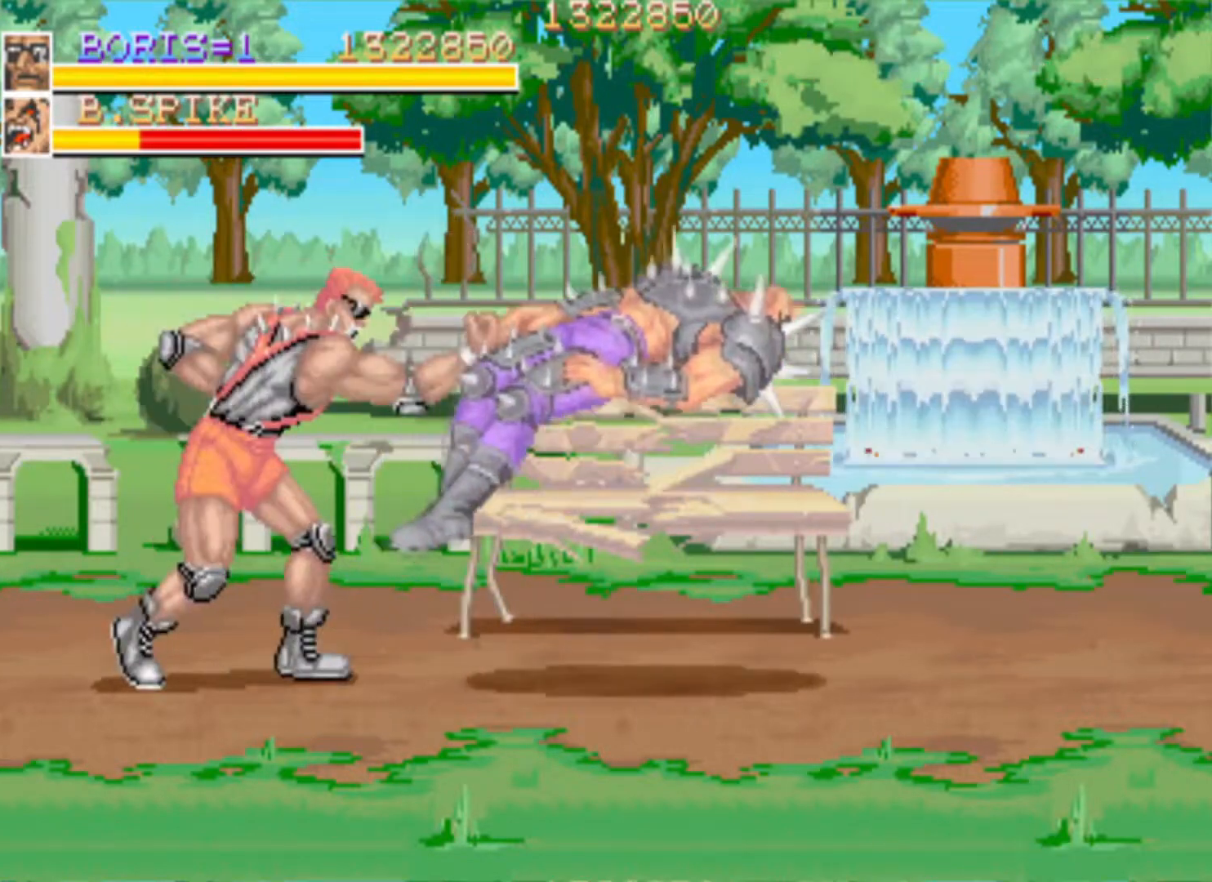
{"buttons": ["SQUARE", "DPAD_UP", "DPAD_RIGHT"], "events": [[150, "DPAD_UP", "down"], [166, "DPAD_RIGHT", "down"], [483, "SQUARE", "down"]]}
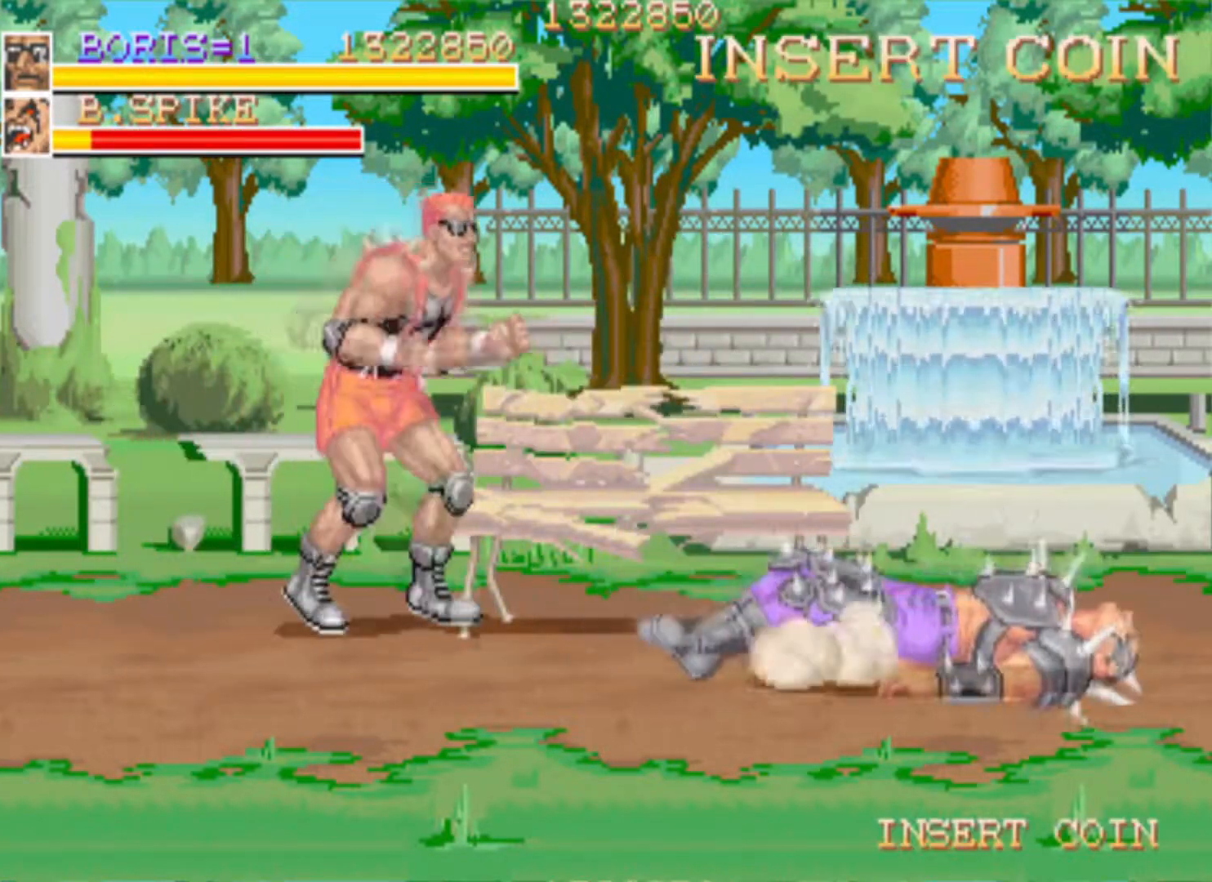
{"buttons": ["DPAD_LEFT"], "events": [[17, "DPAD_UP", "up"], [134, "DPAD_RIGHT", "up"], [134, "SQUARE", "up"], [417, "DPAD_LEFT", "down"]]}
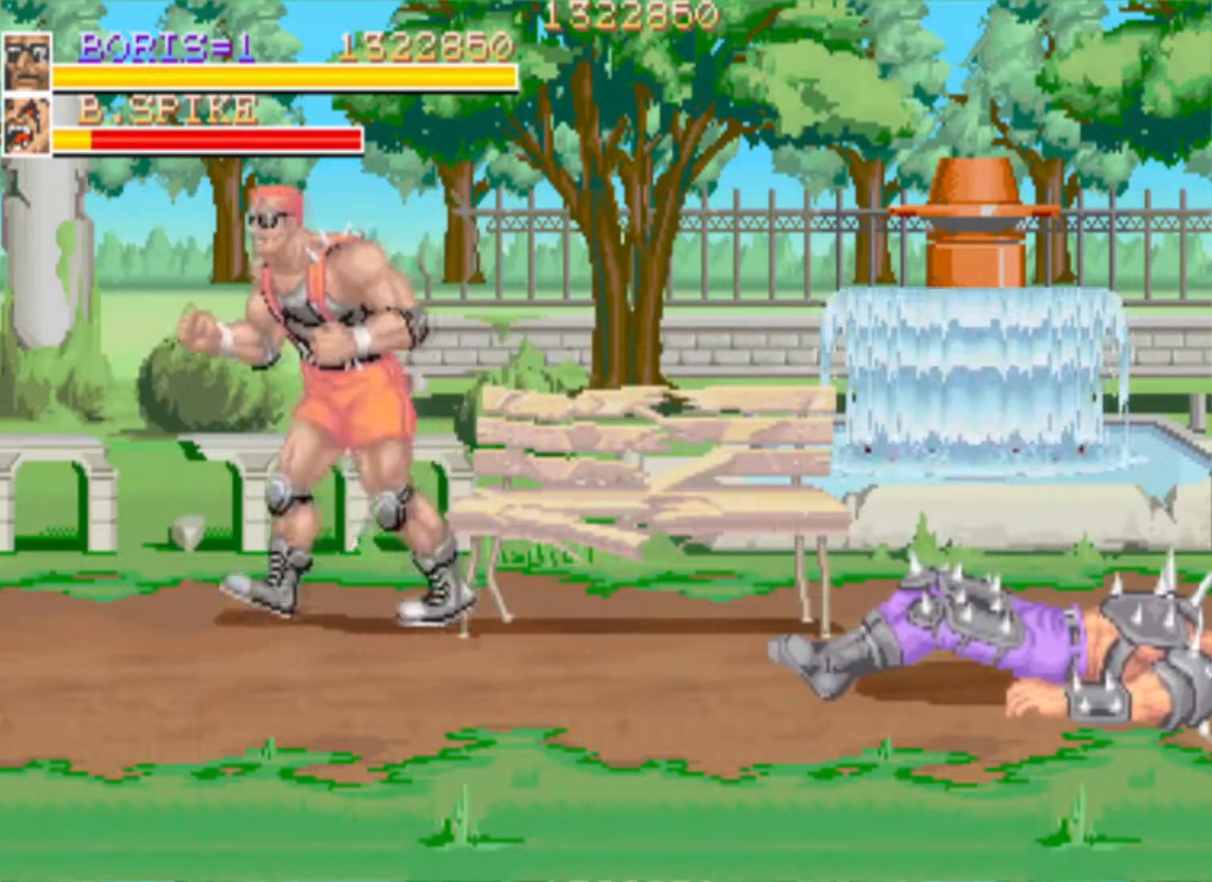
{"buttons": ["CROSS", "DPAD_DOWN", "DPAD_RIGHT"], "events": [[150, "DPAD_DOWN", "down"], [200, "DPAD_LEFT", "up"], [216, "DPAD_RIGHT", "down"], [250, "DPAD_DOWN", "up"], [467, "DPAD_DOWN", "down"], [500, "CROSS", "down"]]}
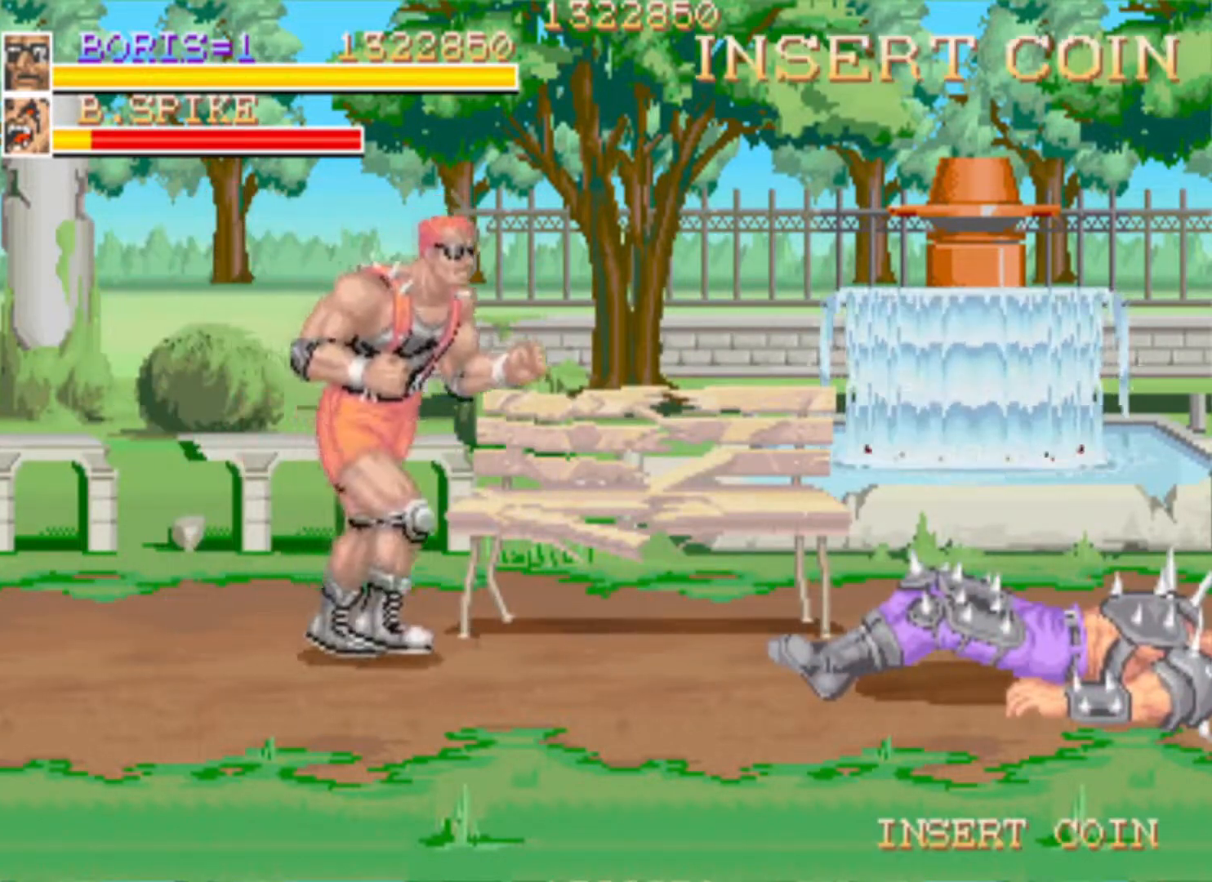
{"buttons": ["SQUARE", "DPAD_DOWN", "DPAD_RIGHT"], "events": [[134, "CROSS", "up"], [200, "SQUARE", "down"], [350, "SQUARE", "up"], [417, "SQUARE", "down"]]}
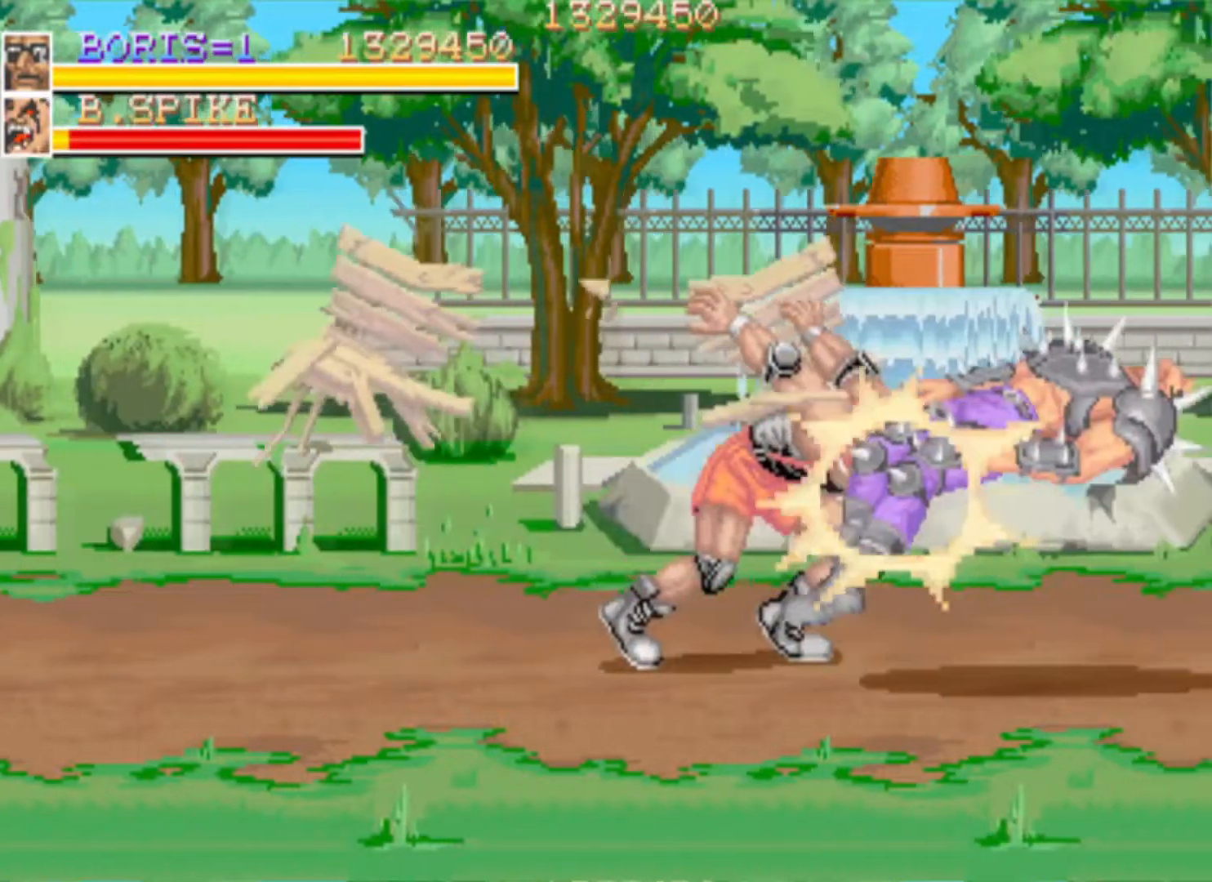
{"buttons": [], "events": [[66, "SQUARE", "up"], [133, "SQUARE", "down"], [250, "SQUARE", "up"], [400, "DPAD_DOWN", "up"], [400, "DPAD_RIGHT", "up"]]}
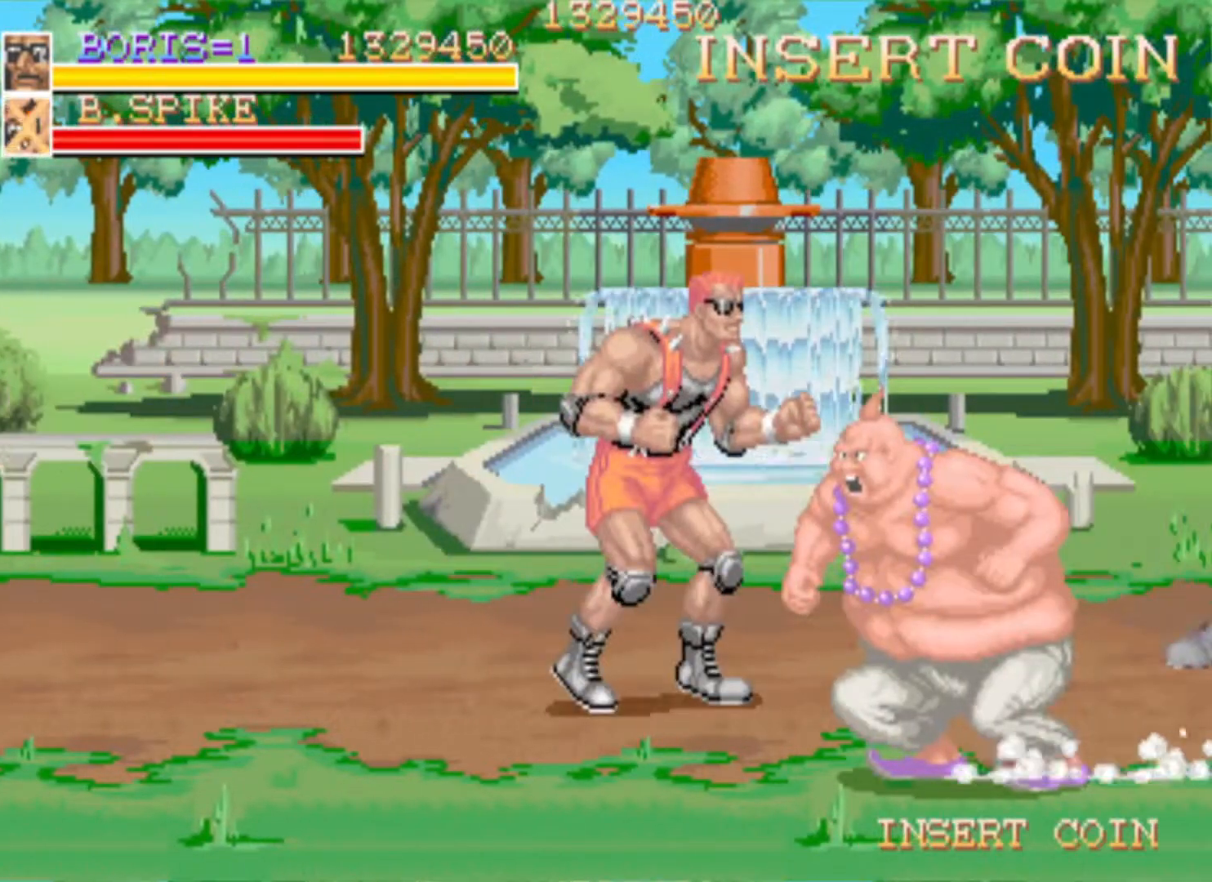
{"buttons": ["DPAD_DOWN", "DPAD_RIGHT"], "events": [[67, "DPAD_DOWN", "down"], [67, "DPAD_RIGHT", "down"], [117, "SQUARE", "down"], [184, "SQUARE", "up"], [300, "SQUARE", "down"], [434, "SQUARE", "up"]]}
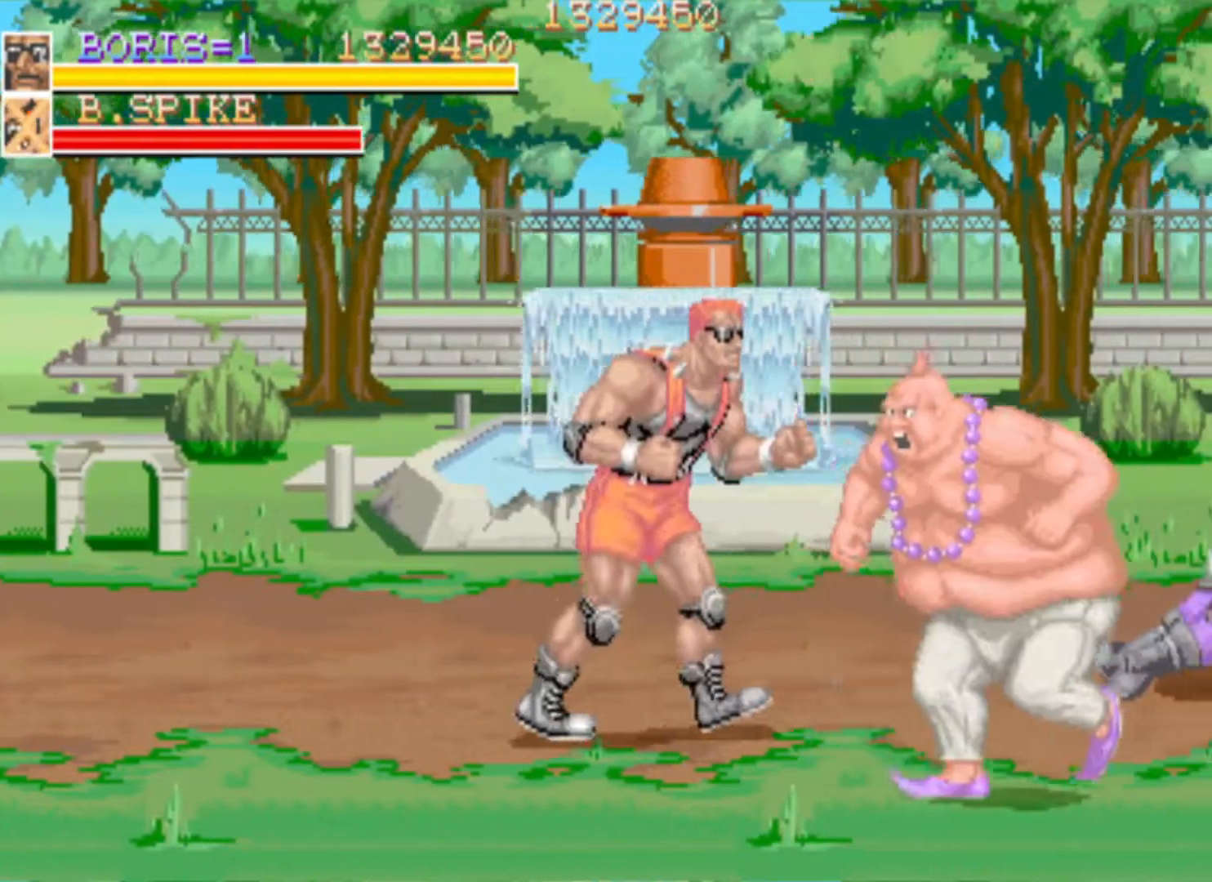
{"buttons": ["SQUARE", "DPAD_DOWN", "DPAD_RIGHT"], "events": [[116, "SQUARE", "down"], [250, "SQUARE", "up"], [450, "SQUARE", "down"]]}
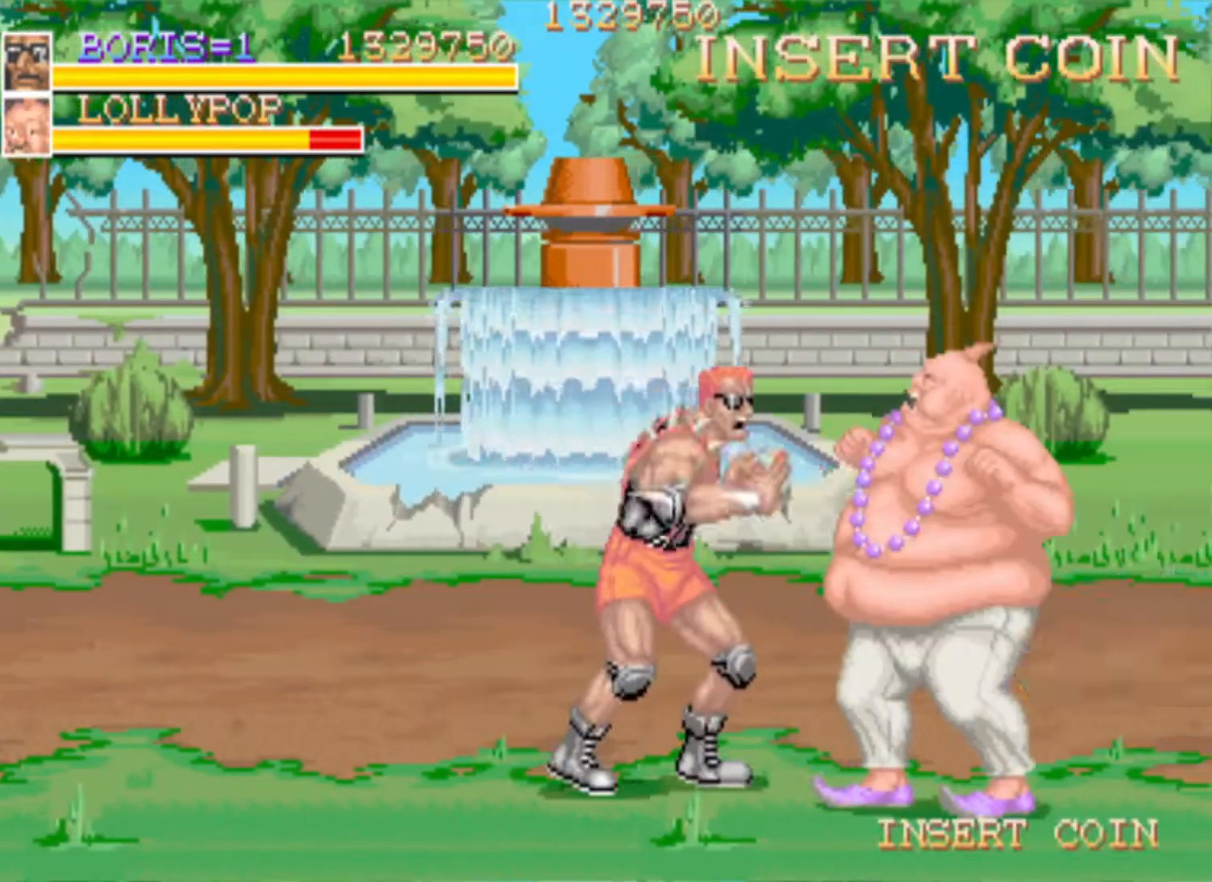
{"buttons": ["SQUARE"], "events": [[67, "SQUARE", "up"], [117, "SQUARE", "down"], [217, "DPAD_RIGHT", "up"], [217, "SQUARE", "up"], [234, "DPAD_DOWN", "up"], [284, "SQUARE", "down"], [384, "SQUARE", "up"], [467, "SQUARE", "down"]]}
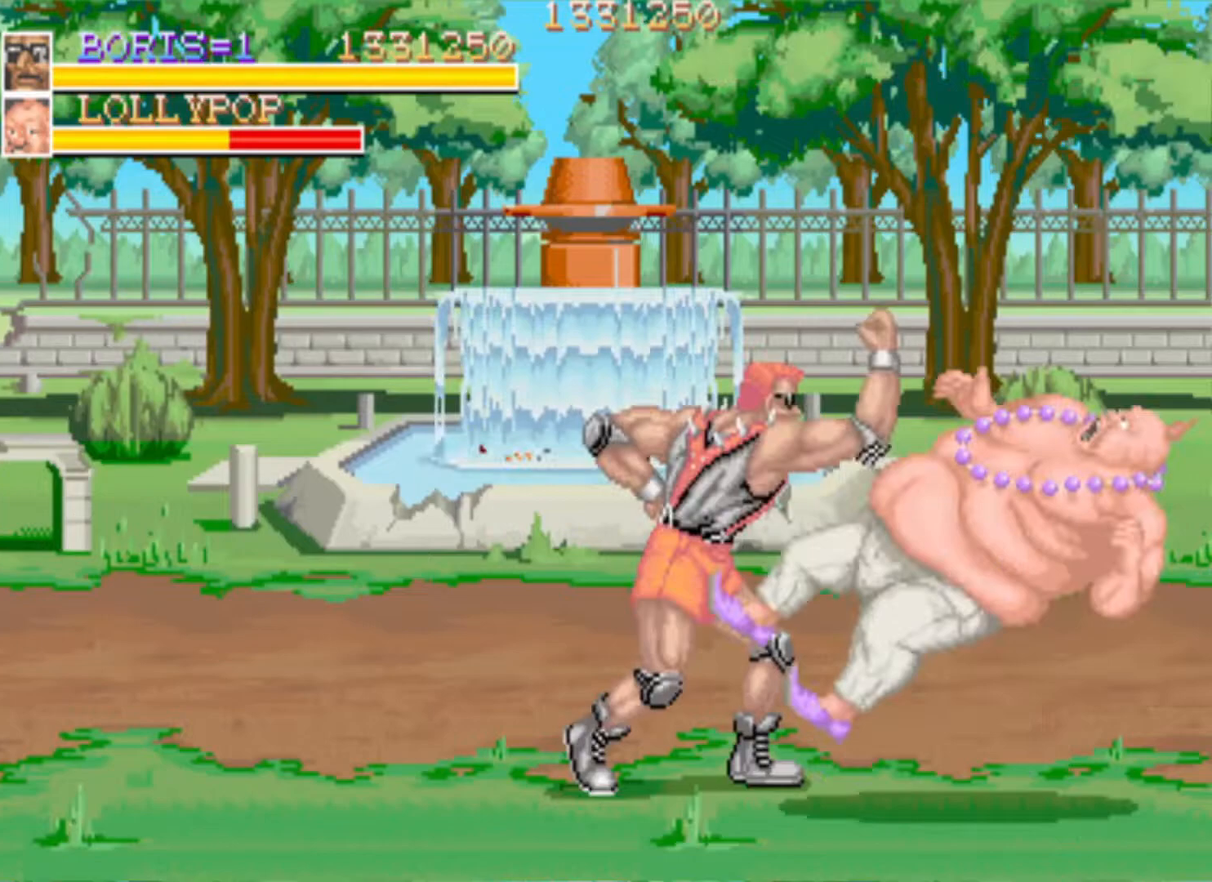
{"buttons": ["DPAD_RIGHT"], "events": [[33, "SQUARE", "up"], [350, "DPAD_RIGHT", "down"]]}
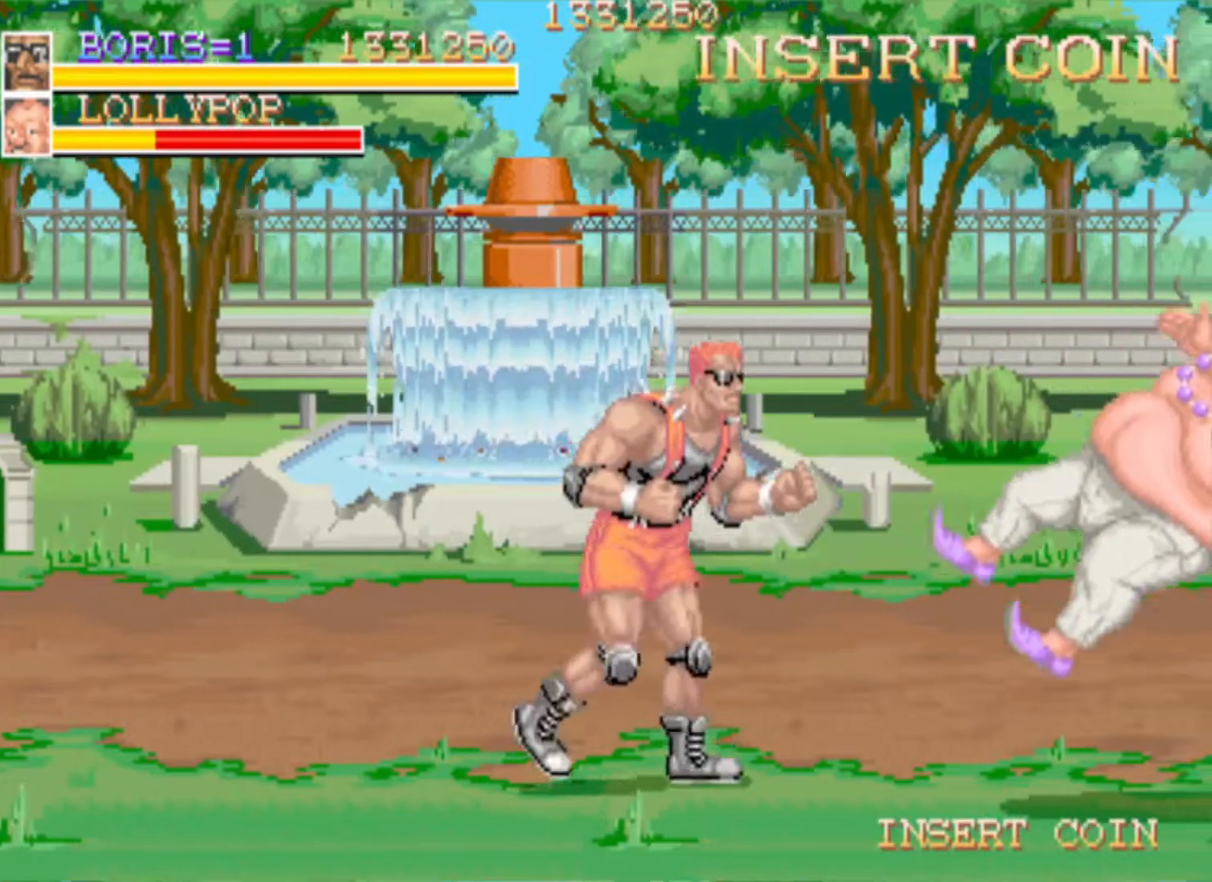
{"buttons": ["DPAD_RIGHT"], "events": [[33, "DPAD_RIGHT", "up"], [150, "DPAD_RIGHT", "down"]]}
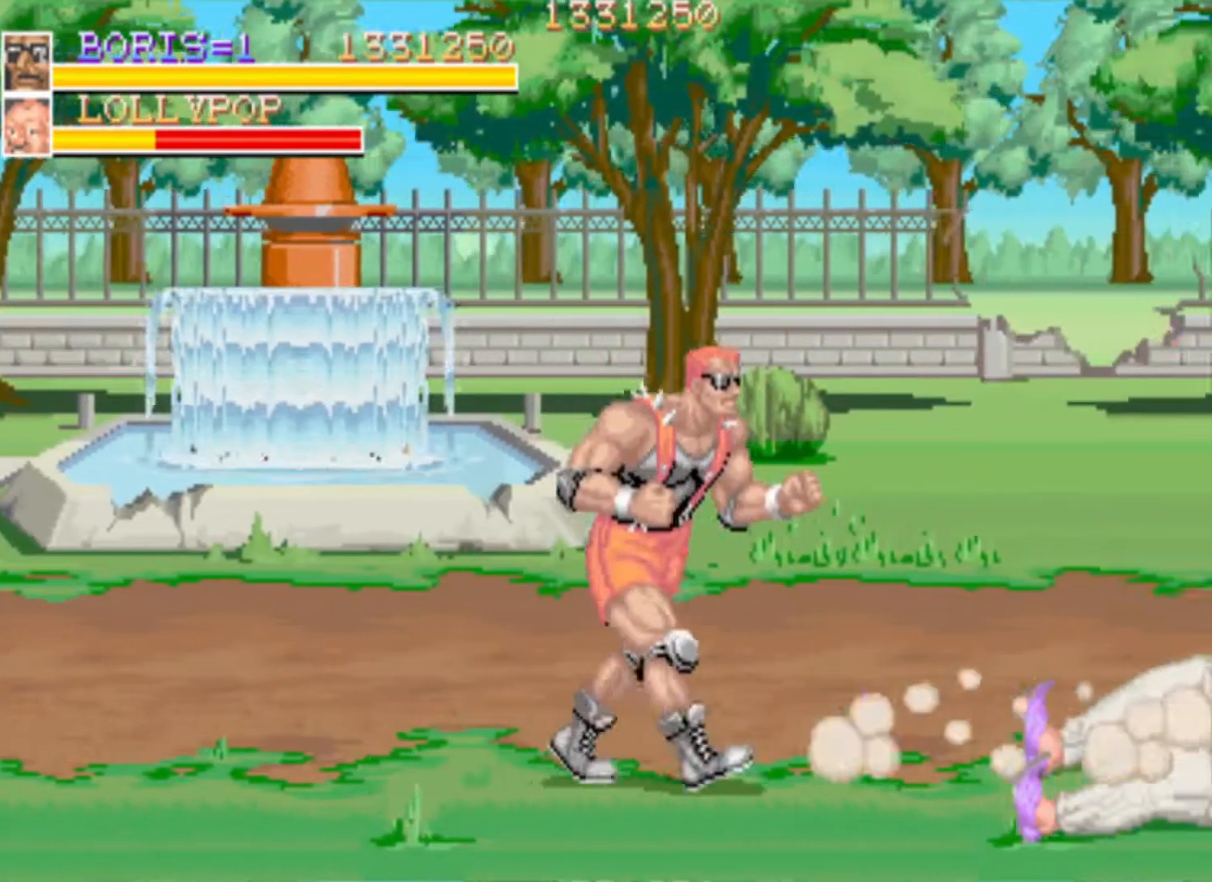
{"buttons": [], "events": [[216, "DPAD_DOWN", "down"], [250, "SQUARE", "down"], [350, "SQUARE", "up"], [433, "DPAD_DOWN", "up"], [450, "DPAD_RIGHT", "up"]]}
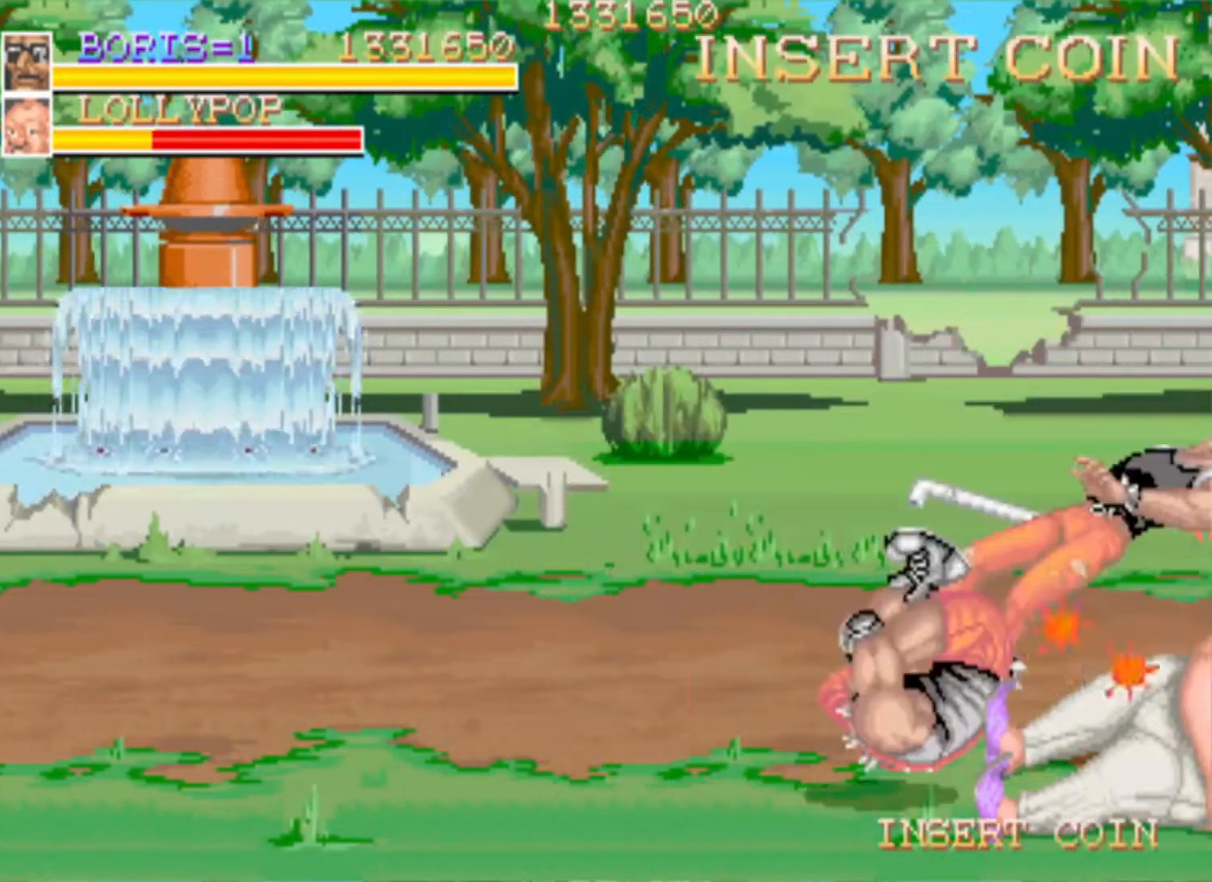
{"buttons": ["SQUARE"], "events": [[434, "SQUARE", "down"]]}
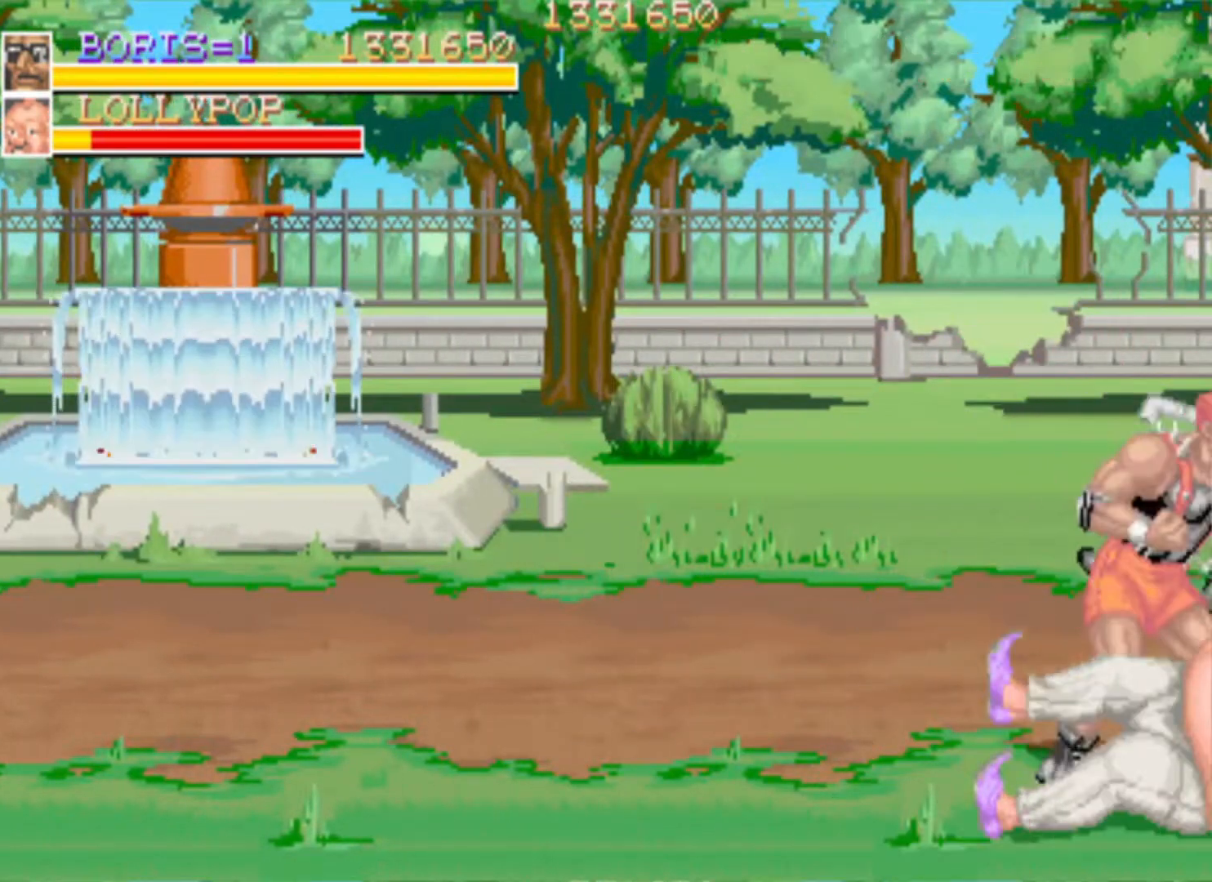
{"buttons": ["DPAD_DOWN"], "events": [[50, "SQUARE", "up"], [166, "DPAD_DOWN", "down"], [166, "SQUARE", "down"], [283, "DPAD_RIGHT", "down"], [300, "SQUARE", "up"], [467, "DPAD_RIGHT", "up"]]}
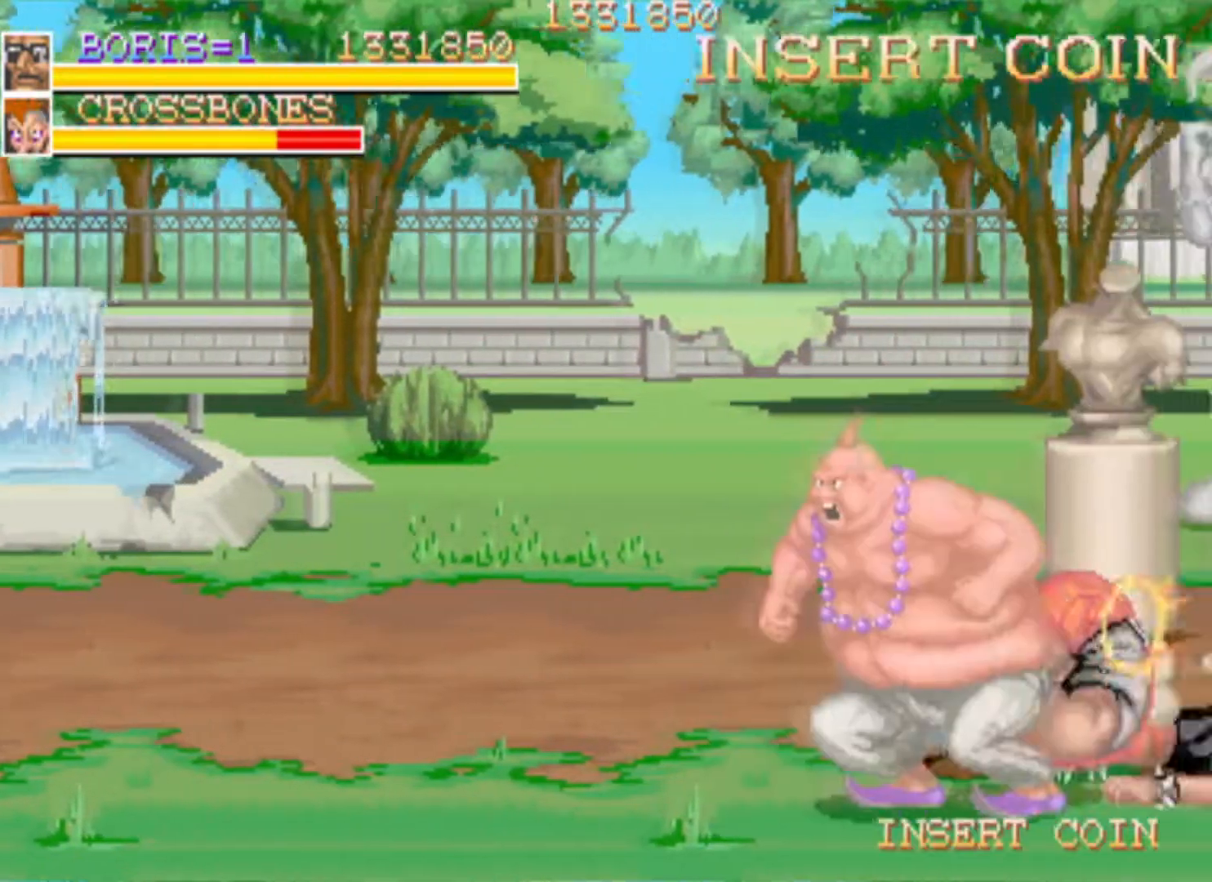
{"buttons": ["DPAD_LEFT"], "events": [[33, "DPAD_LEFT", "down"], [33, "SQUARE", "down"], [117, "DPAD_LEFT", "up"], [134, "SQUARE", "up"], [184, "SQUARE", "down"], [217, "DPAD_LEFT", "down"], [250, "DPAD_DOWN", "up"], [317, "SQUARE", "up"], [384, "SQUARE", "down"], [501, "SQUARE", "up"]]}
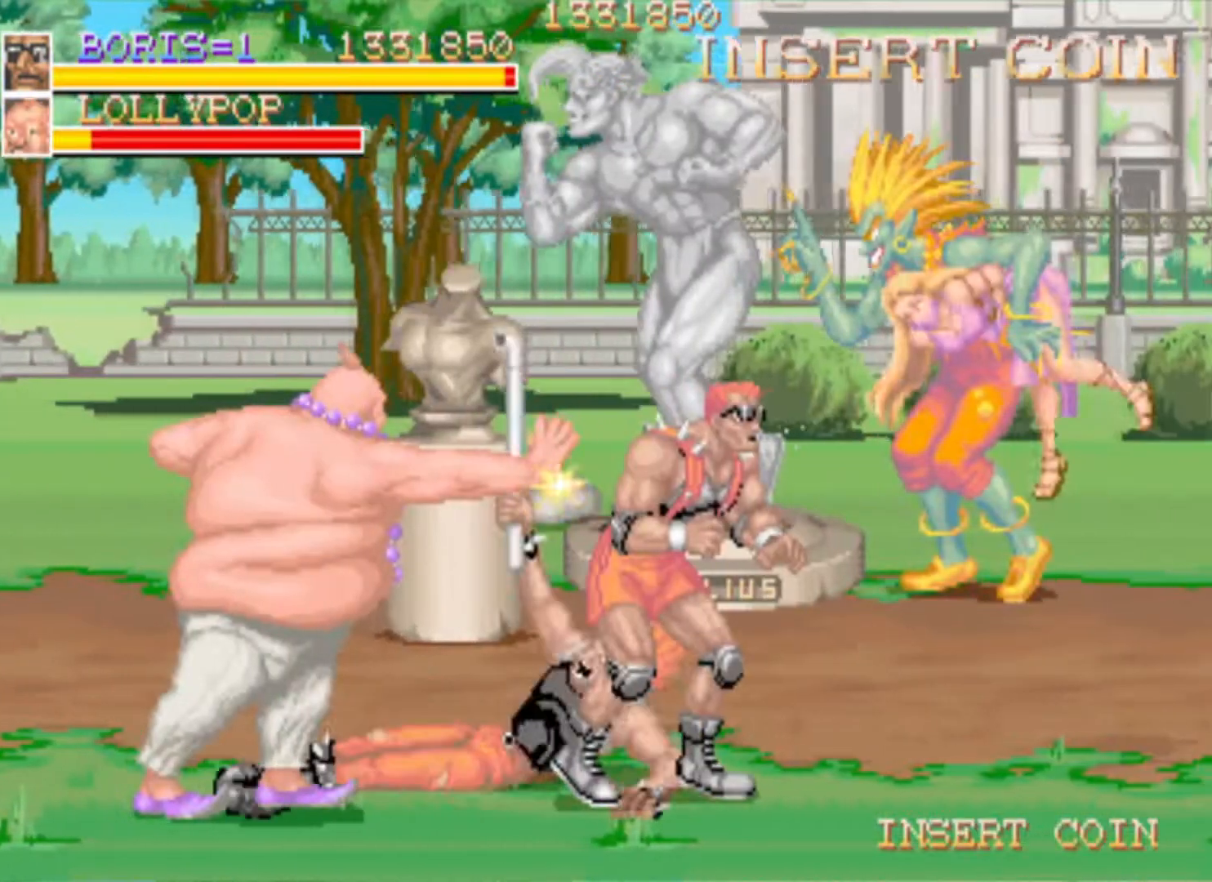
{"buttons": ["SQUARE", "DPAD_LEFT"], "events": [[100, "SQUARE", "down"], [200, "SQUARE", "up"], [250, "SQUARE", "down"], [367, "SQUARE", "up"], [433, "SQUARE", "down"]]}
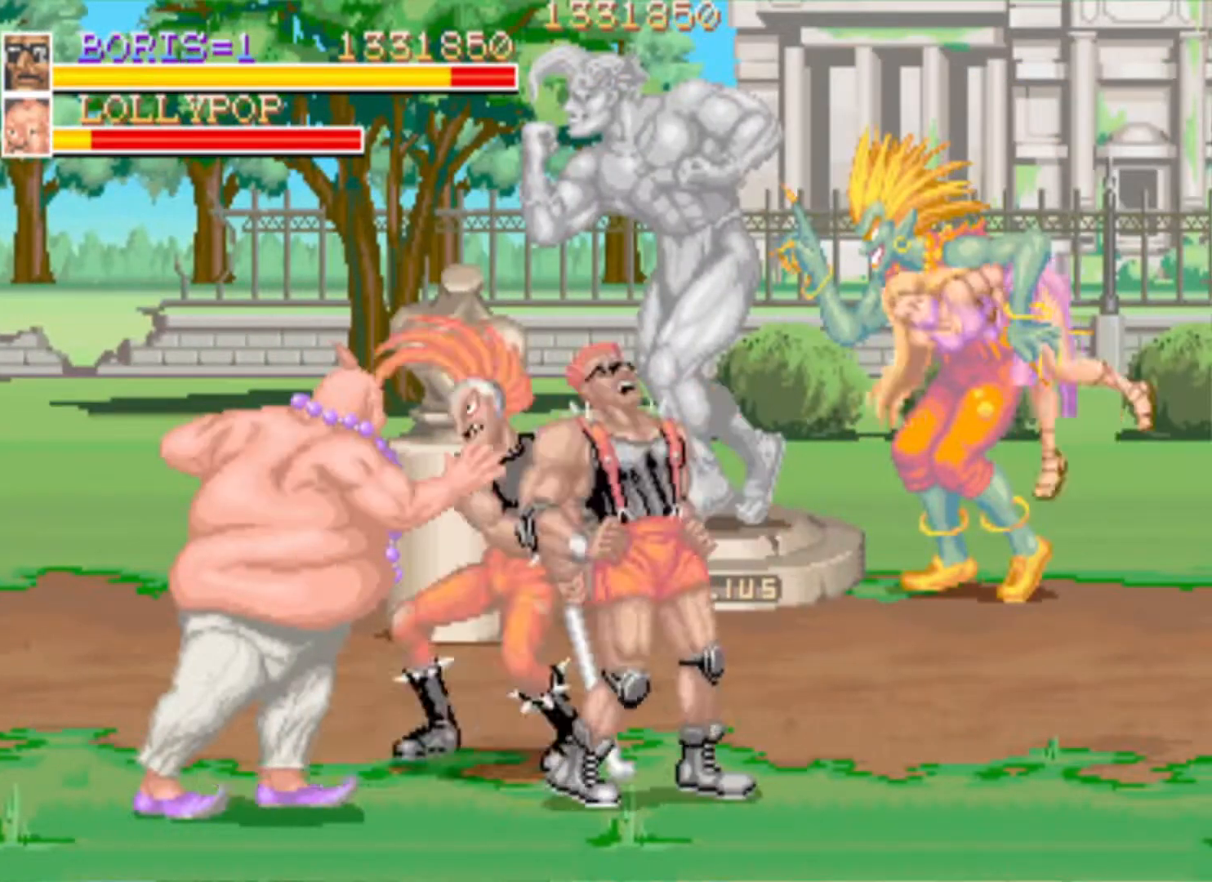
{"buttons": ["SQUARE", "DPAD_LEFT"], "events": [[67, "SQUARE", "up"], [134, "SQUARE", "down"], [151, "DPAD_DOWN", "down"], [234, "DPAD_DOWN", "up"], [251, "SQUARE", "up"], [301, "SQUARE", "down"], [434, "SQUARE", "up"], [484, "SQUARE", "down"]]}
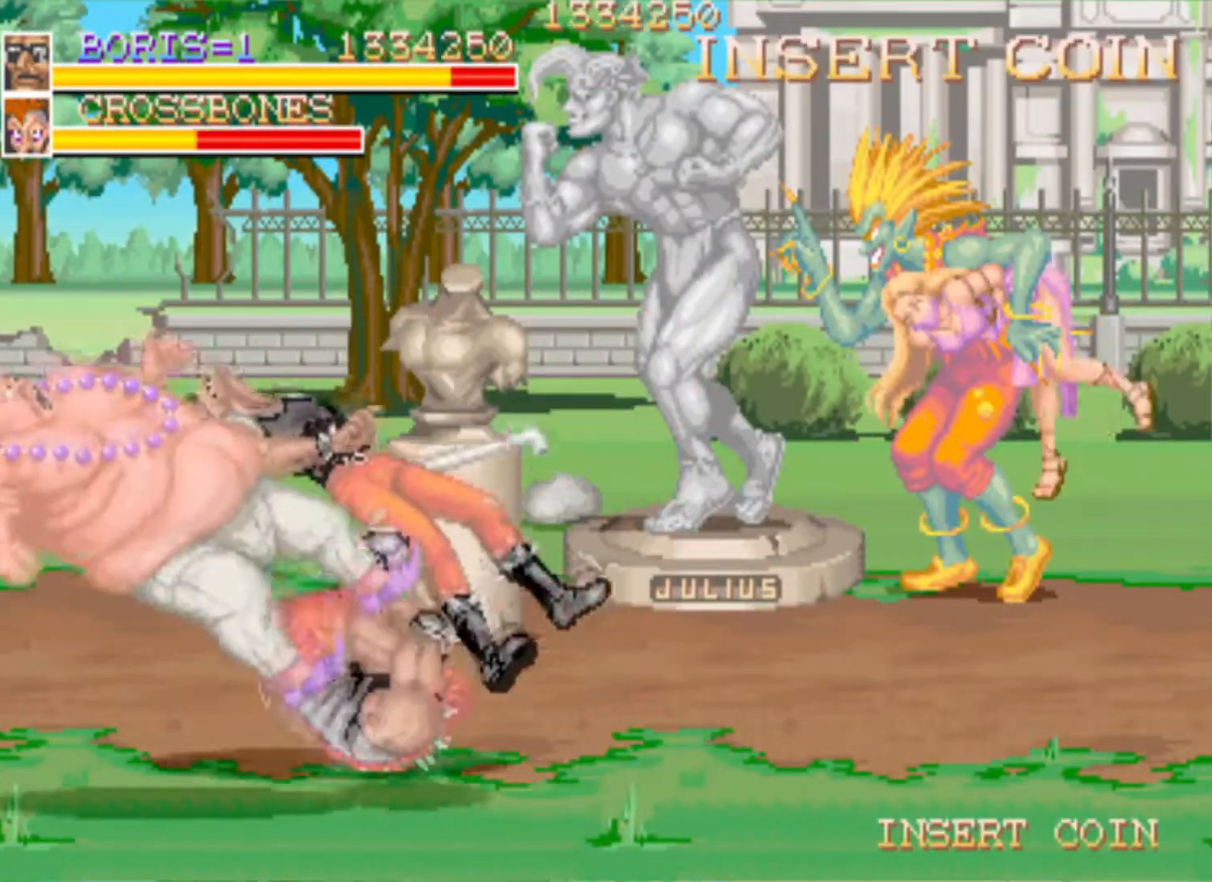
{"buttons": ["DPAD_UP", "DPAD_RIGHT"], "events": [[133, "SQUARE", "up"], [200, "DPAD_LEFT", "up"], [417, "DPAD_RIGHT", "down"], [417, "DPAD_UP", "down"]]}
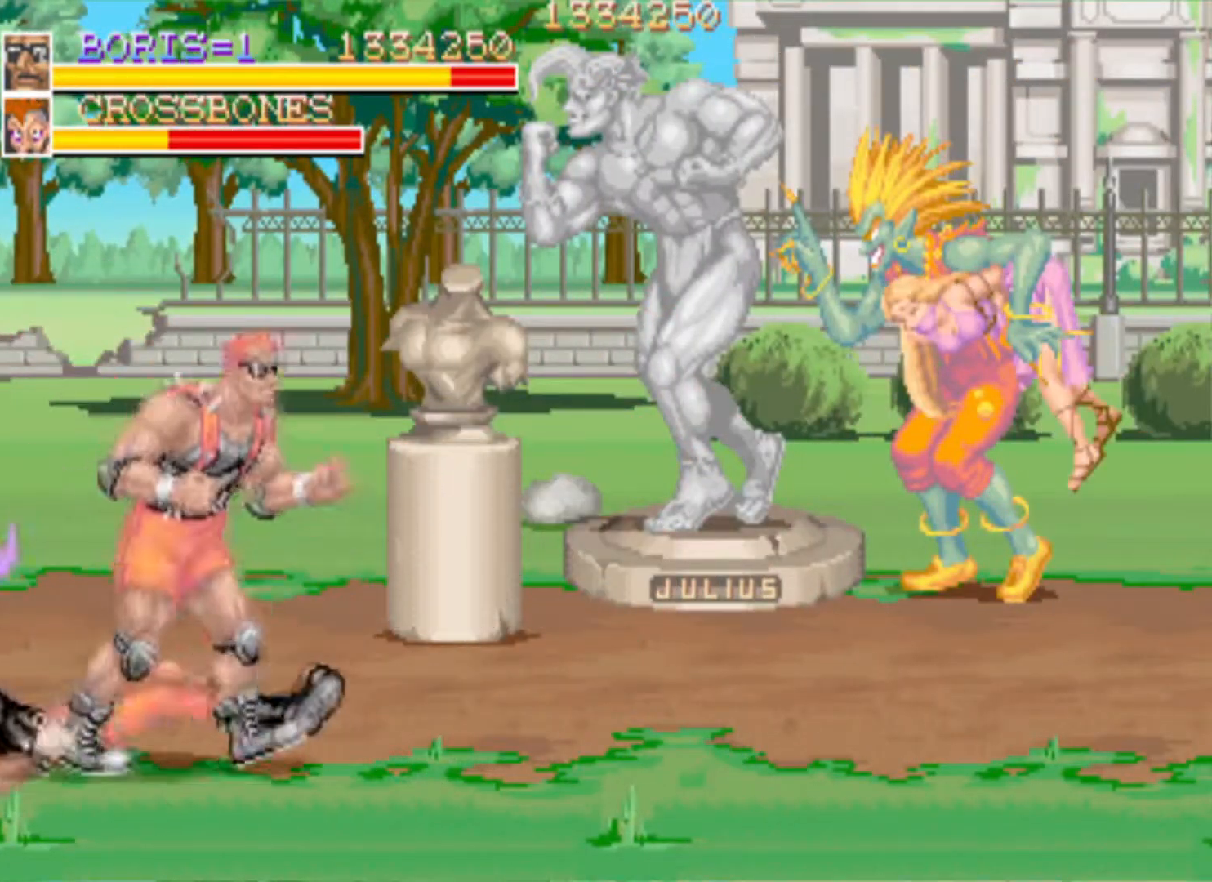
{"buttons": ["DPAD_UP", "DPAD_RIGHT"], "events": [[117, "DPAD_RIGHT", "up"], [468, "DPAD_RIGHT", "down"]]}
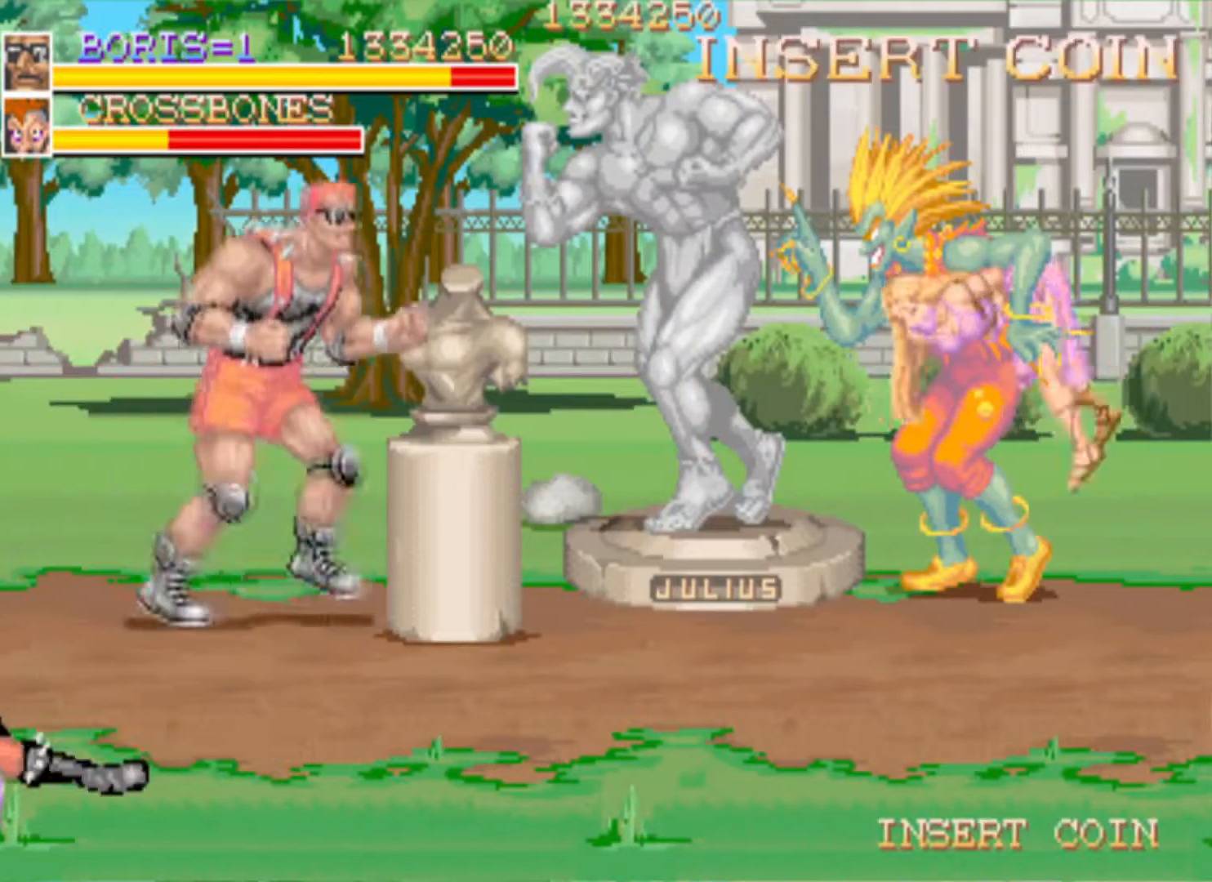
{"buttons": [], "events": [[50, "SQUARE", "down"], [150, "DPAD_UP", "up"], [217, "DPAD_RIGHT", "up"], [217, "SQUARE", "up"]]}
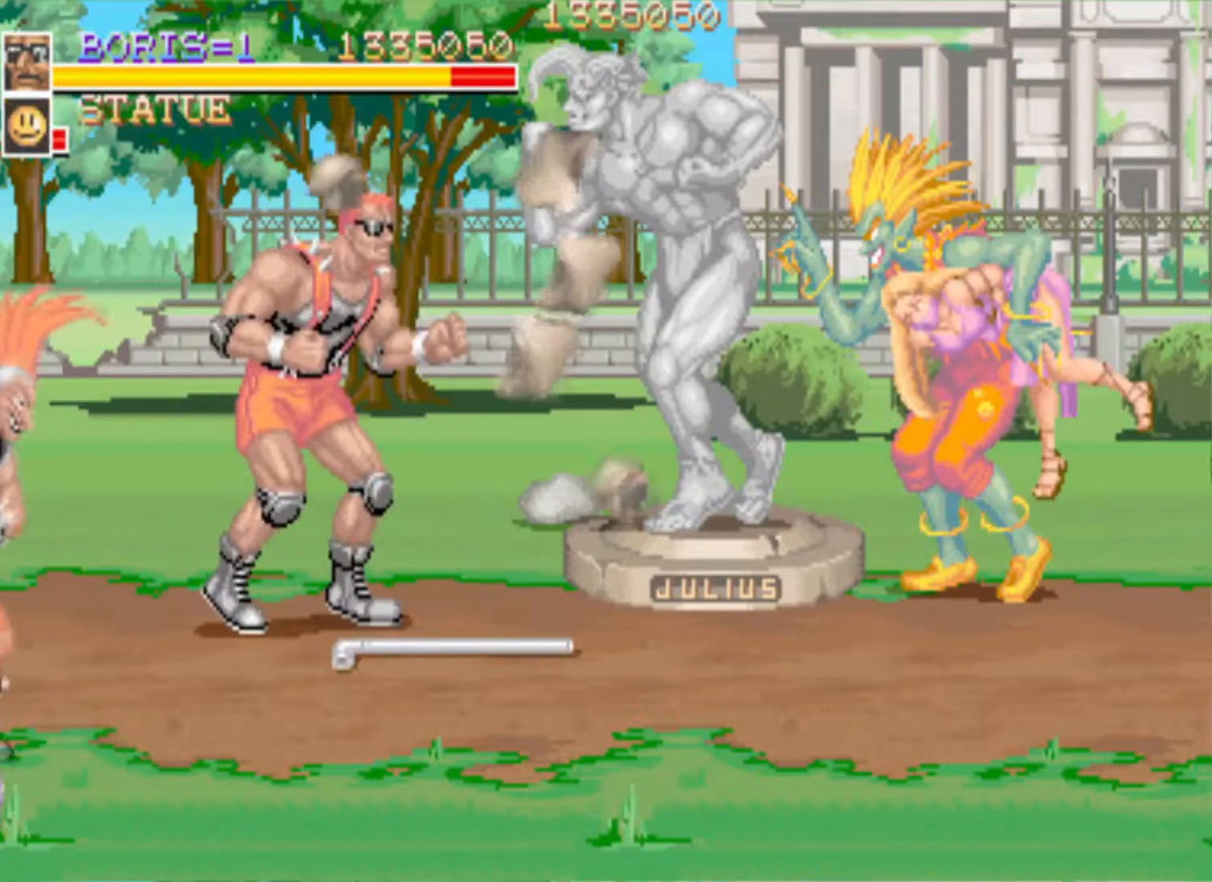
{"buttons": ["DPAD_DOWN", "DPAD_LEFT"], "events": [[84, "DPAD_LEFT", "down"], [234, "SQUARE", "down"], [284, "DPAD_DOWN", "down"], [401, "SQUARE", "up"]]}
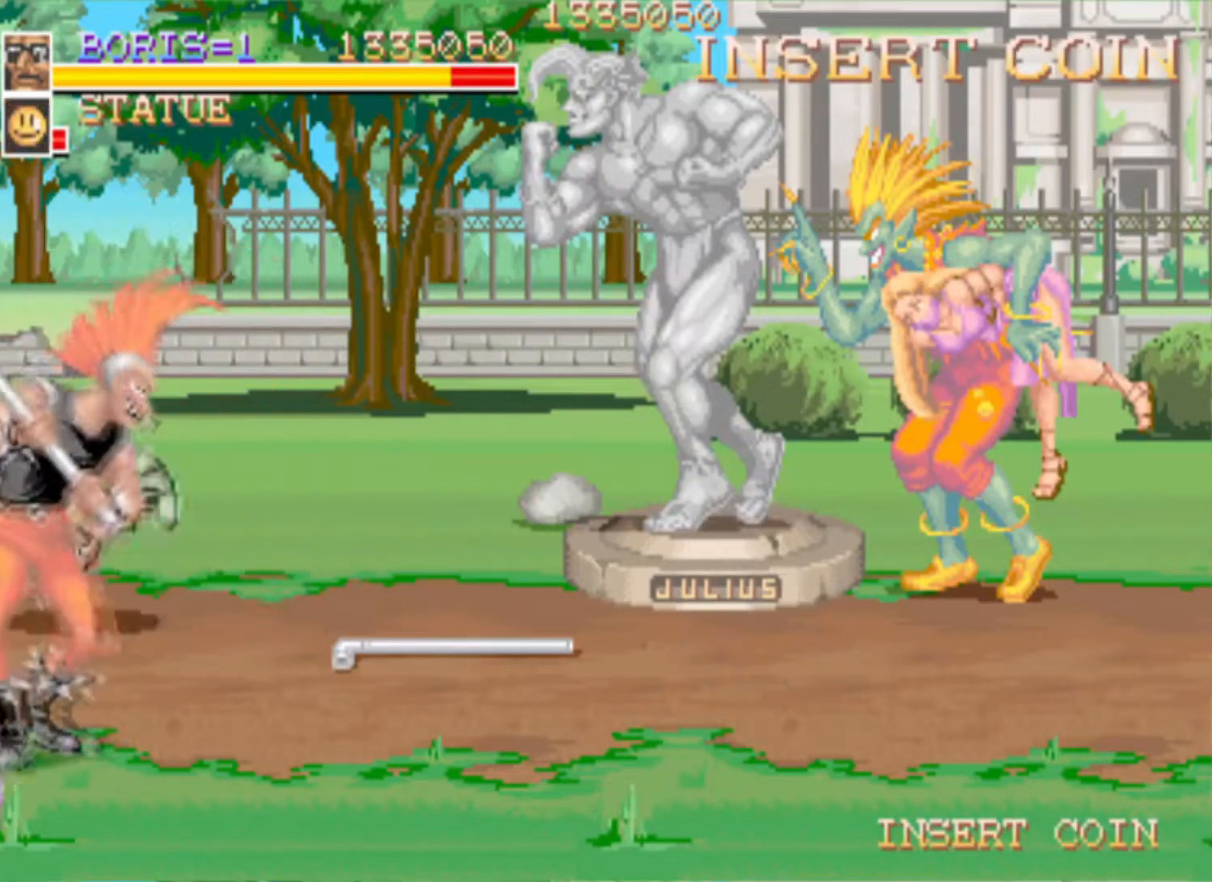
{"buttons": ["SQUARE", "DPAD_DOWN", "DPAD_RIGHT"], "events": [[300, "DPAD_LEFT", "up"], [367, "SQUARE", "down"], [434, "DPAD_RIGHT", "down"]]}
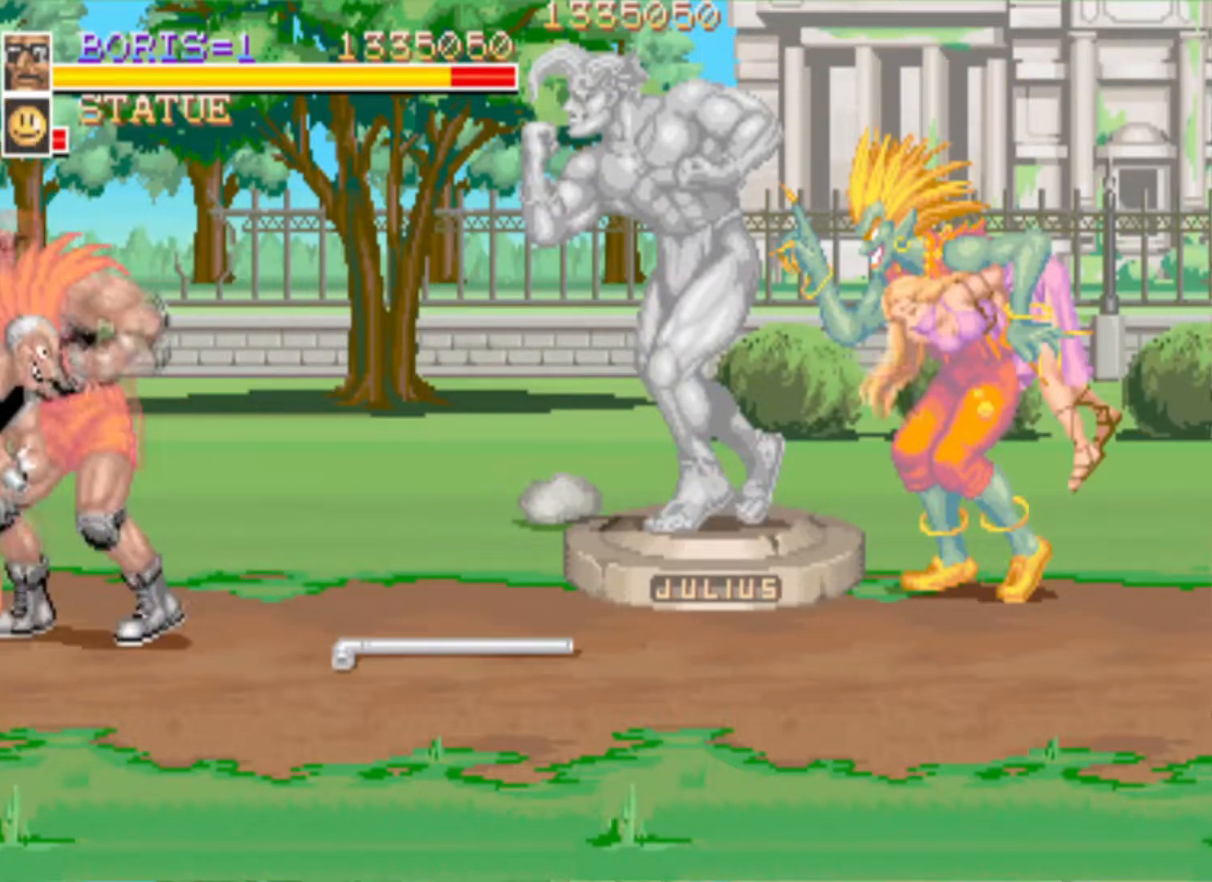
{"buttons": ["SQUARE", "DPAD_DOWN", "DPAD_LEFT"], "events": [[34, "SQUARE", "up"], [117, "DPAD_RIGHT", "up"], [134, "SQUARE", "down"], [167, "DPAD_LEFT", "down"], [301, "SQUARE", "up"], [334, "SQUARE", "down"]]}
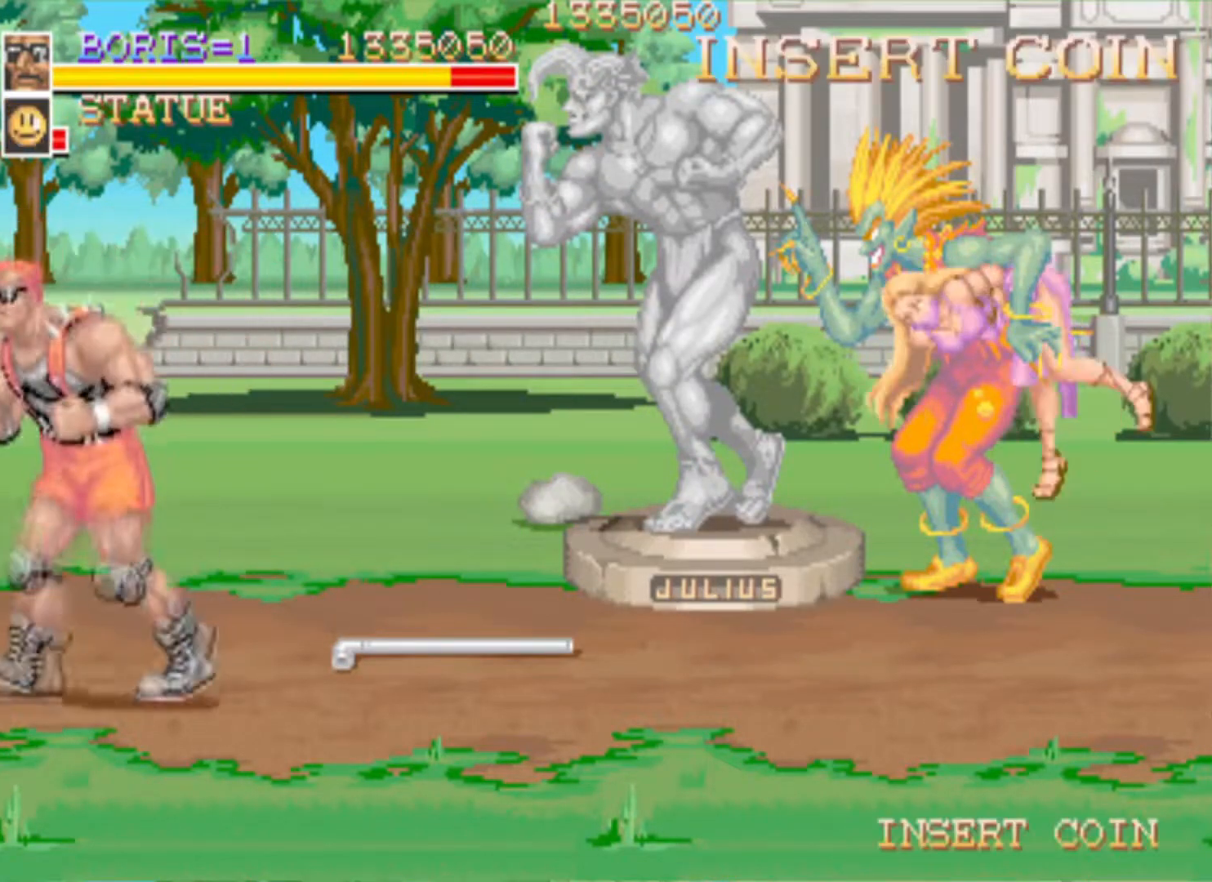
{"buttons": ["SQUARE"], "events": [[167, "SQUARE", "up"], [233, "SQUARE", "down"], [350, "DPAD_DOWN", "up"], [367, "SQUARE", "up"], [400, "DPAD_LEFT", "up"], [417, "SQUARE", "down"]]}